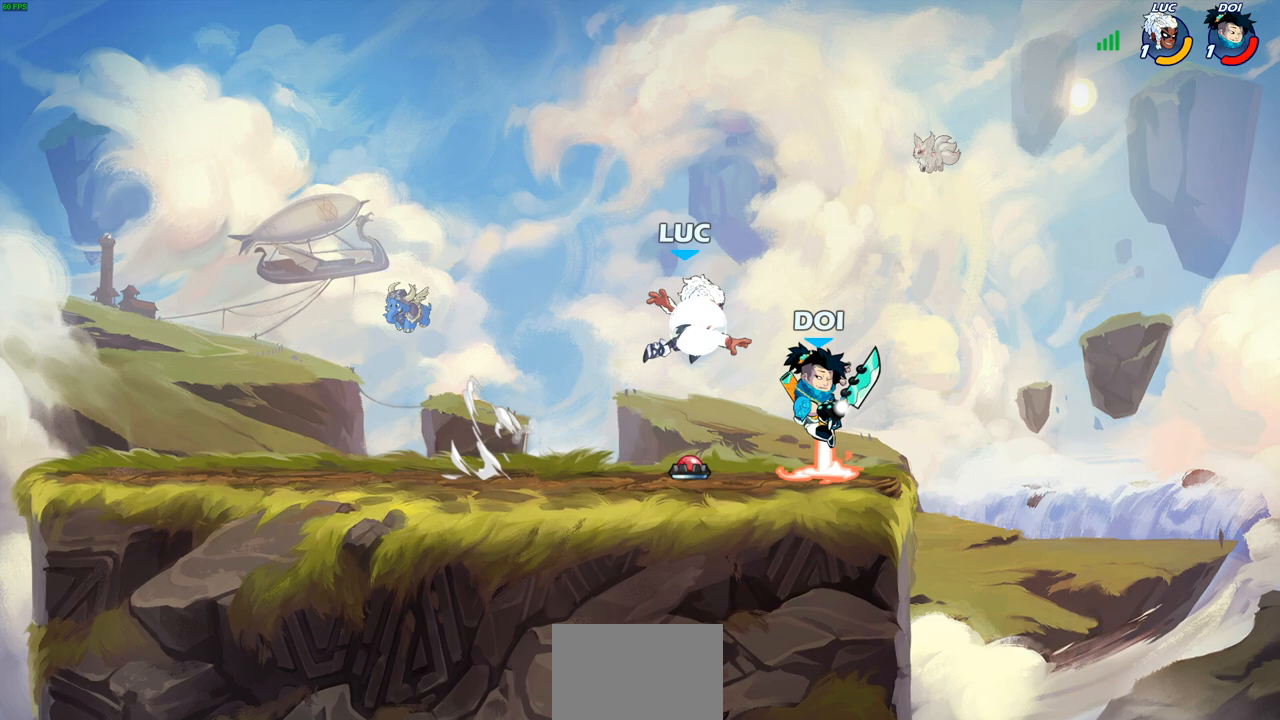
Gameplay with a controller (PlayStation layout); each line is a JSON object with the inputs held at the frame after it. "events" lists button and stick changes between this image and that frame as [ms after this image, input, new state], when the widget could be followed in between. Not read: R3.
{"buttons": [], "left_stick": "center", "right_stick": "center", "events": [[83, "R1", "up"], [100, "CROSS", "up"], [133, "R2", "up"], [167, "left_stick", "down-left"], [383, "SQUARE", "down"], [400, "left_stick", "center"], [467, "SQUARE", "up"]]}
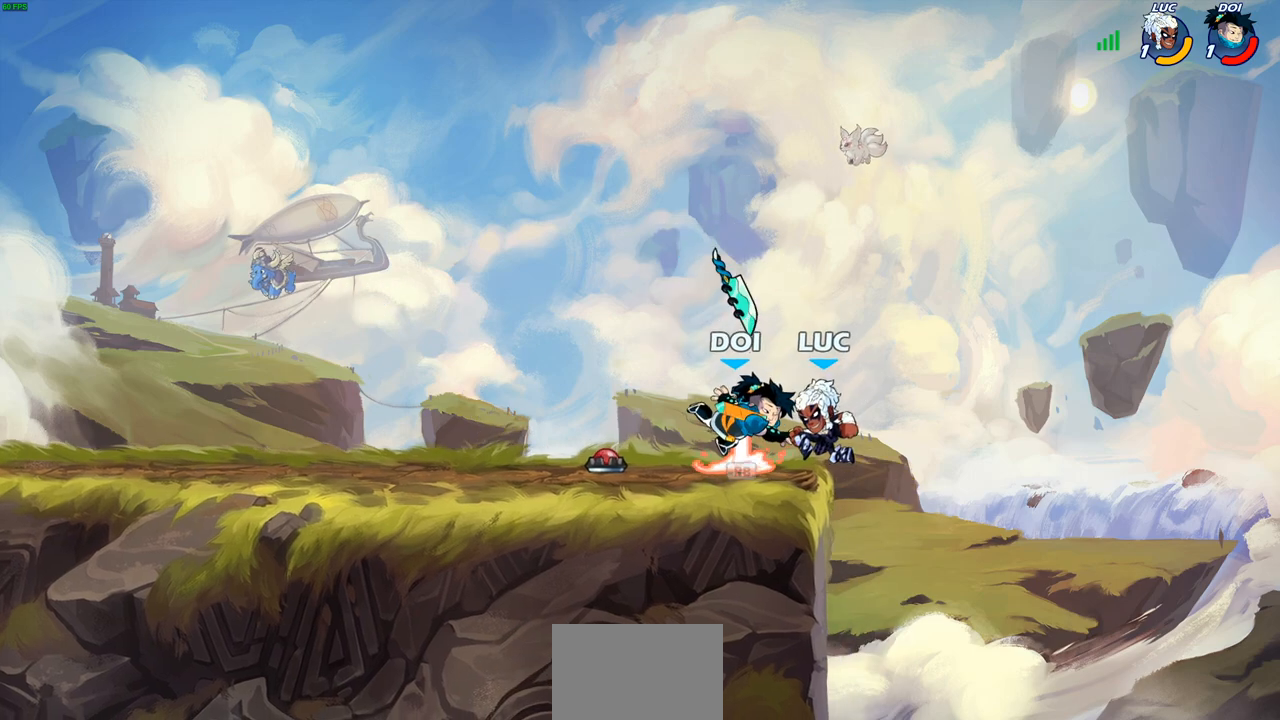
{"buttons": [], "left_stick": "center", "right_stick": "center", "events": [[67, "SQUARE", "down"], [150, "SQUARE", "up"], [250, "left_stick", "left"], [433, "left_stick", "center"]]}
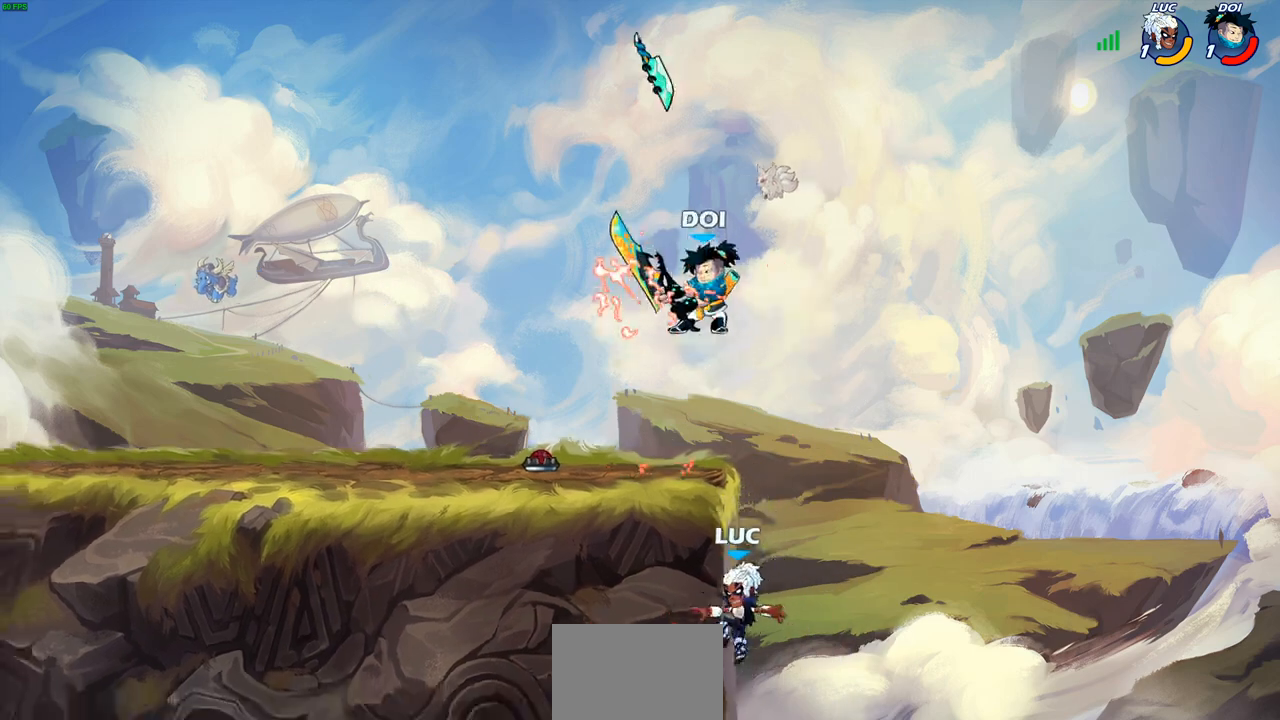
{"buttons": [], "left_stick": "right", "right_stick": "center", "events": [[67, "CROSS", "down"], [117, "CIRCLE", "down"], [117, "CROSS", "up"], [233, "CIRCLE", "up"], [433, "left_stick", "right"]]}
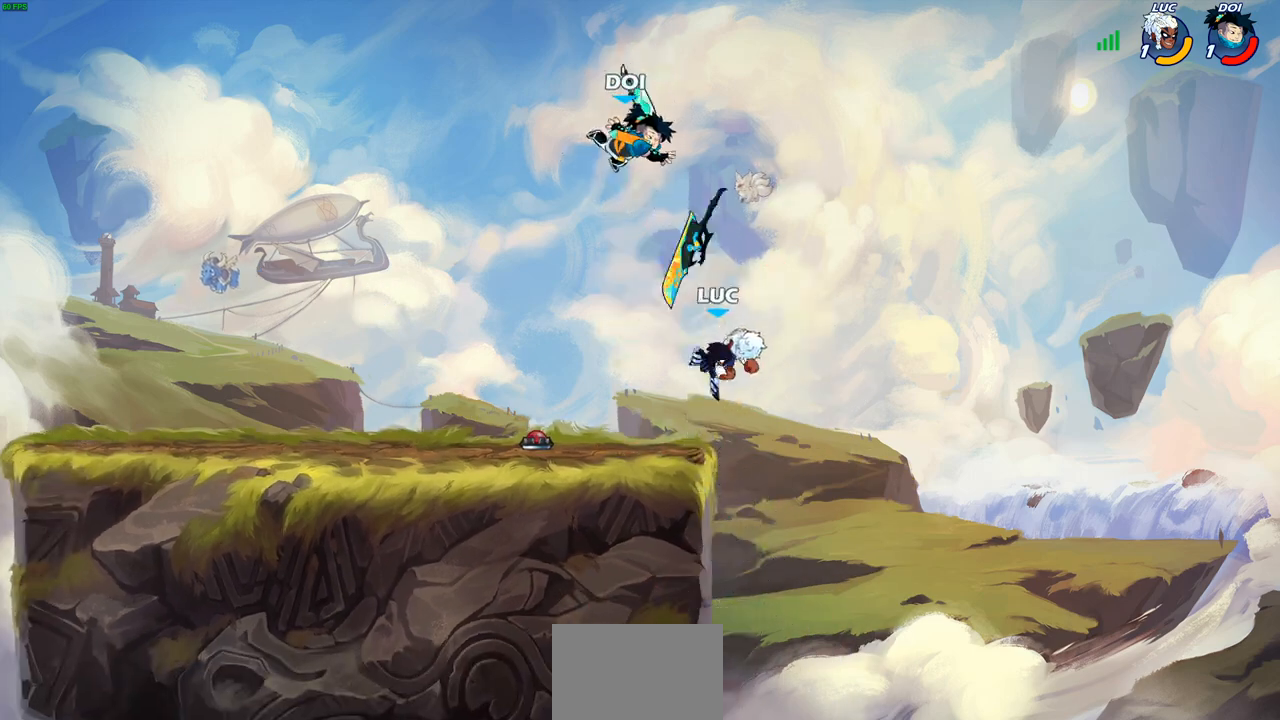
{"buttons": ["CROSS"], "left_stick": "left", "right_stick": "center", "events": [[250, "left_stick", "up"], [300, "left_stick", "left"], [483, "CROSS", "down"]]}
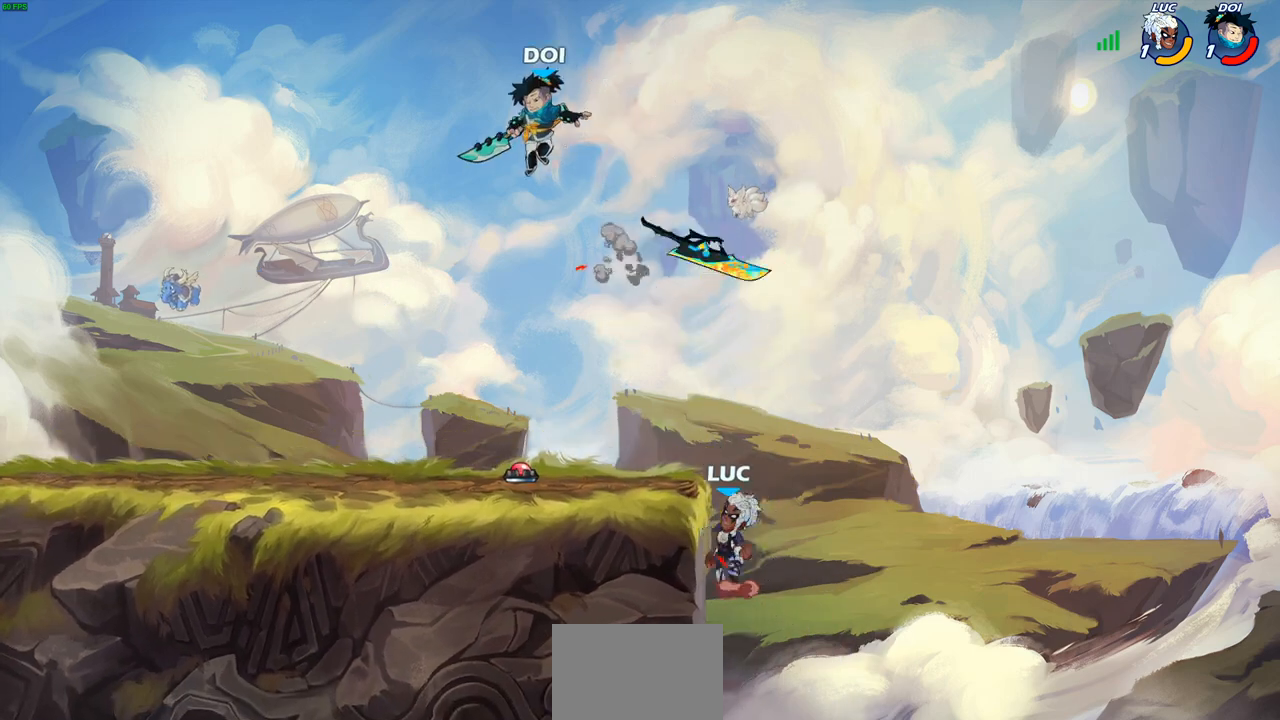
{"buttons": [], "left_stick": "up-left", "right_stick": "center", "events": [[17, "left_stick", "up-left"], [133, "CROSS", "up"], [233, "left_stick", "down-left"], [467, "left_stick", "up-left"]]}
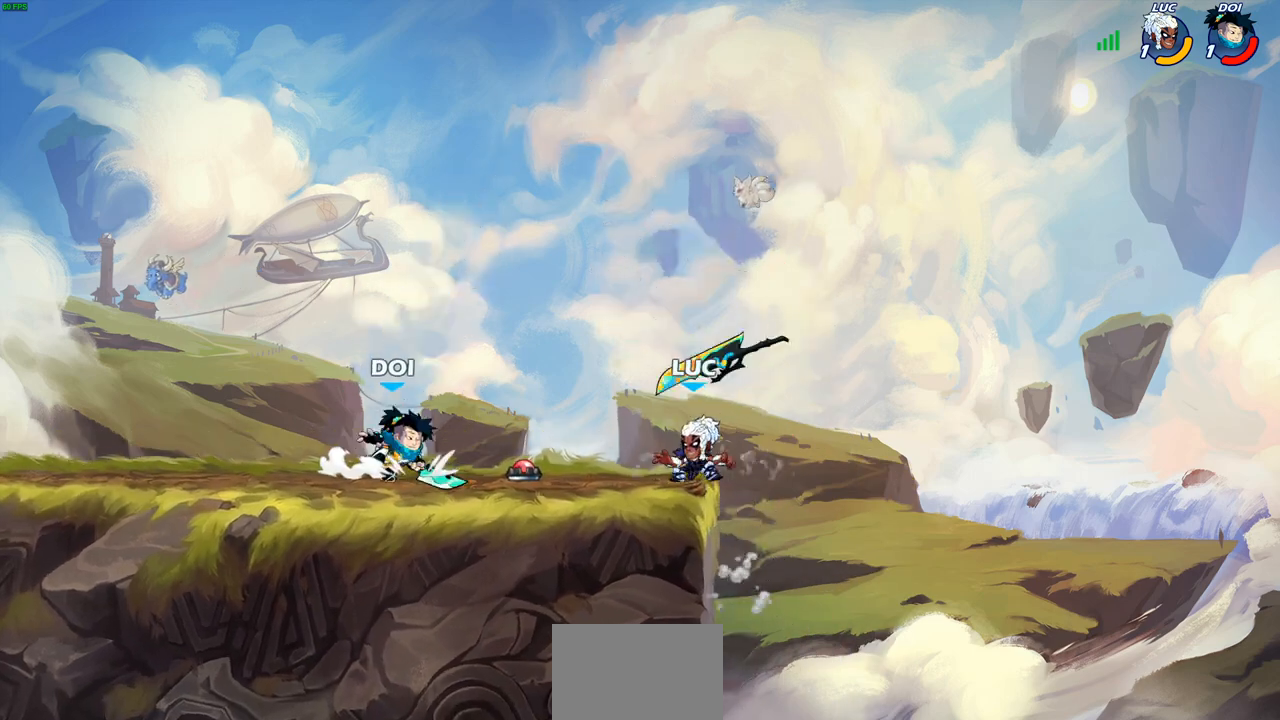
{"buttons": [], "left_stick": "left", "right_stick": "center", "events": [[33, "left_stick", "left"], [67, "R2", "down"], [100, "CROSS", "down"], [233, "CROSS", "up"], [250, "R2", "up"], [317, "CROSS", "down"], [483, "CROSS", "up"]]}
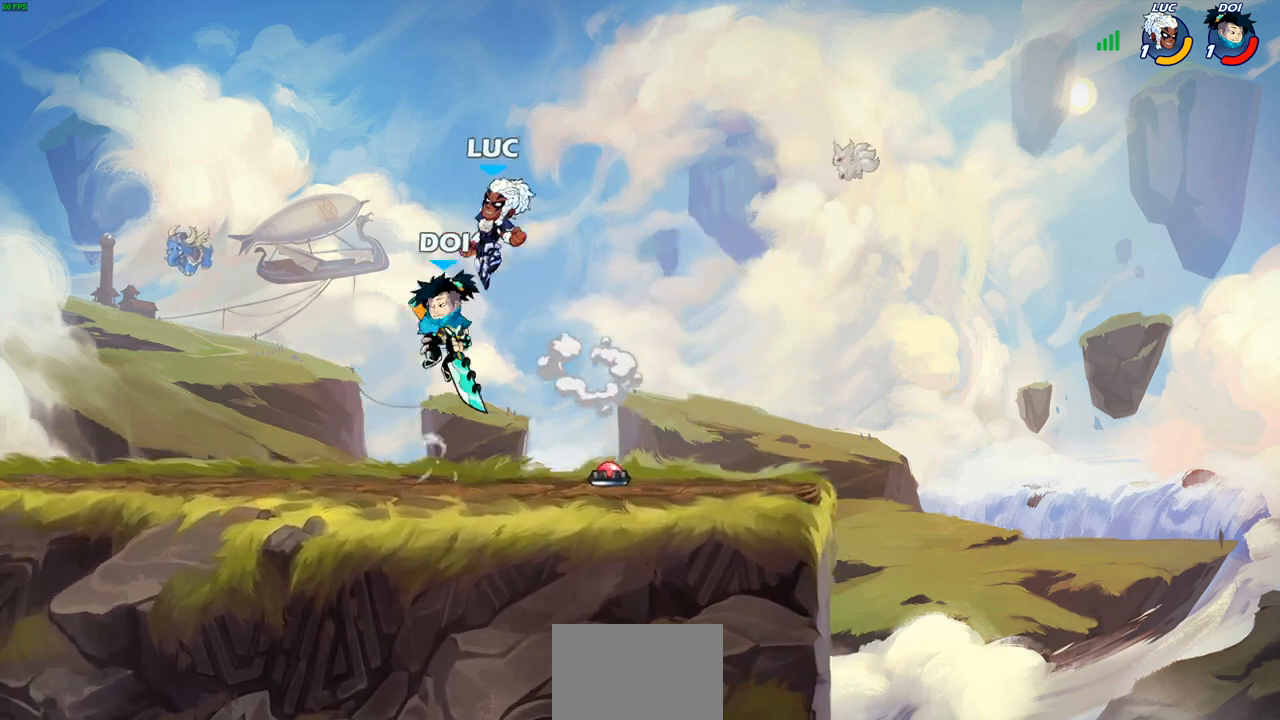
{"buttons": [], "left_stick": "down-right", "right_stick": "center", "events": [[117, "left_stick", "down-right"]]}
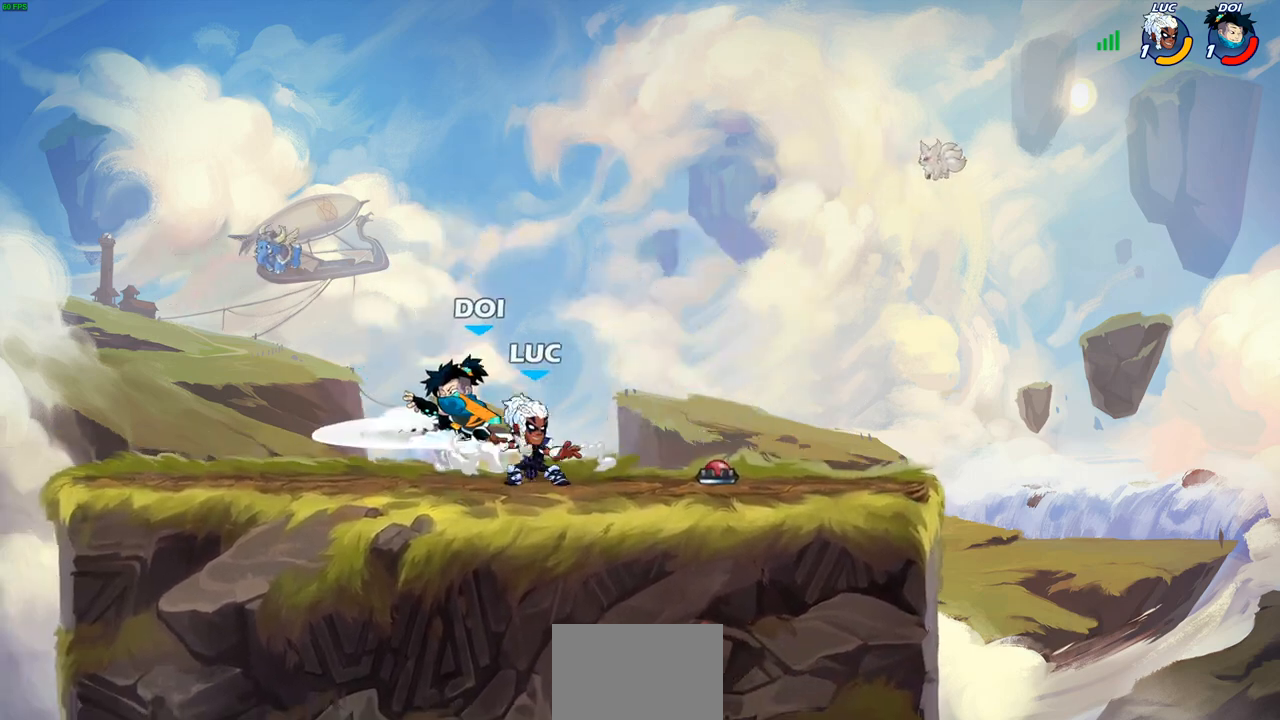
{"buttons": [], "left_stick": "center", "right_stick": "center", "events": [[150, "left_stick", "left"], [283, "R2", "down"], [333, "SQUARE", "down"], [350, "R2", "up"], [350, "left_stick", "center"], [417, "SQUARE", "up"]]}
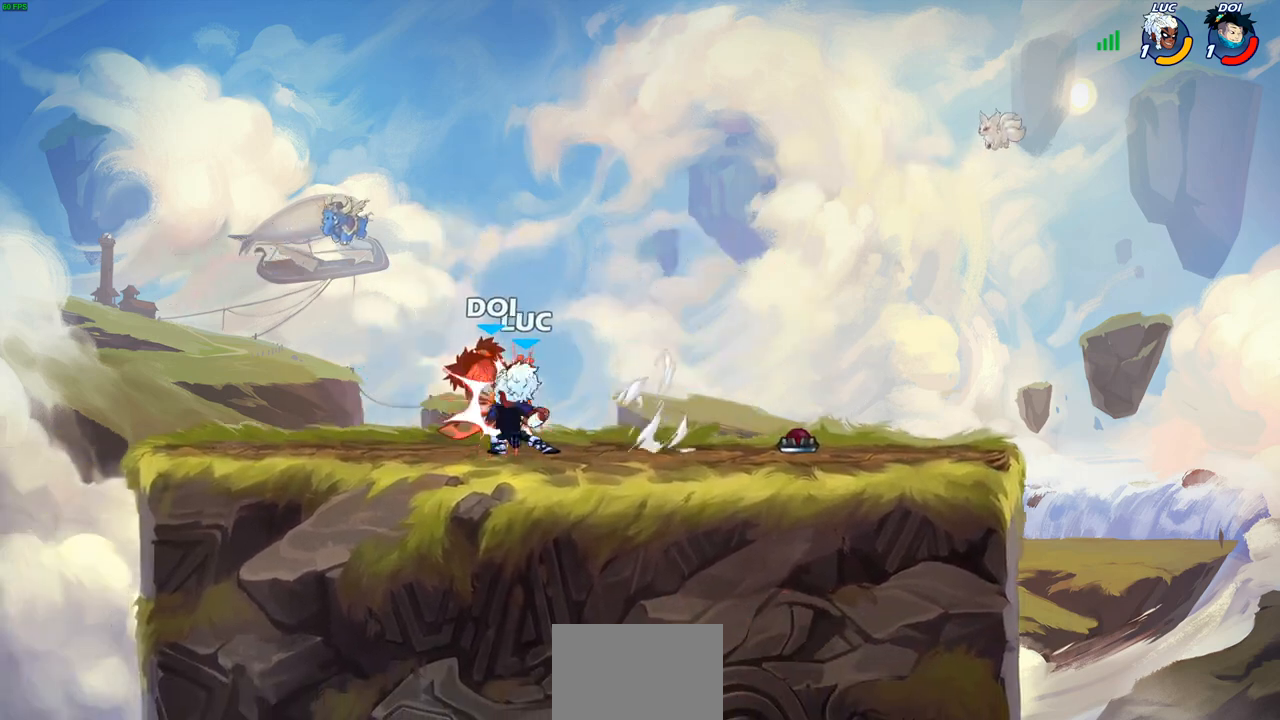
{"buttons": [], "left_stick": "center", "right_stick": "center", "events": []}
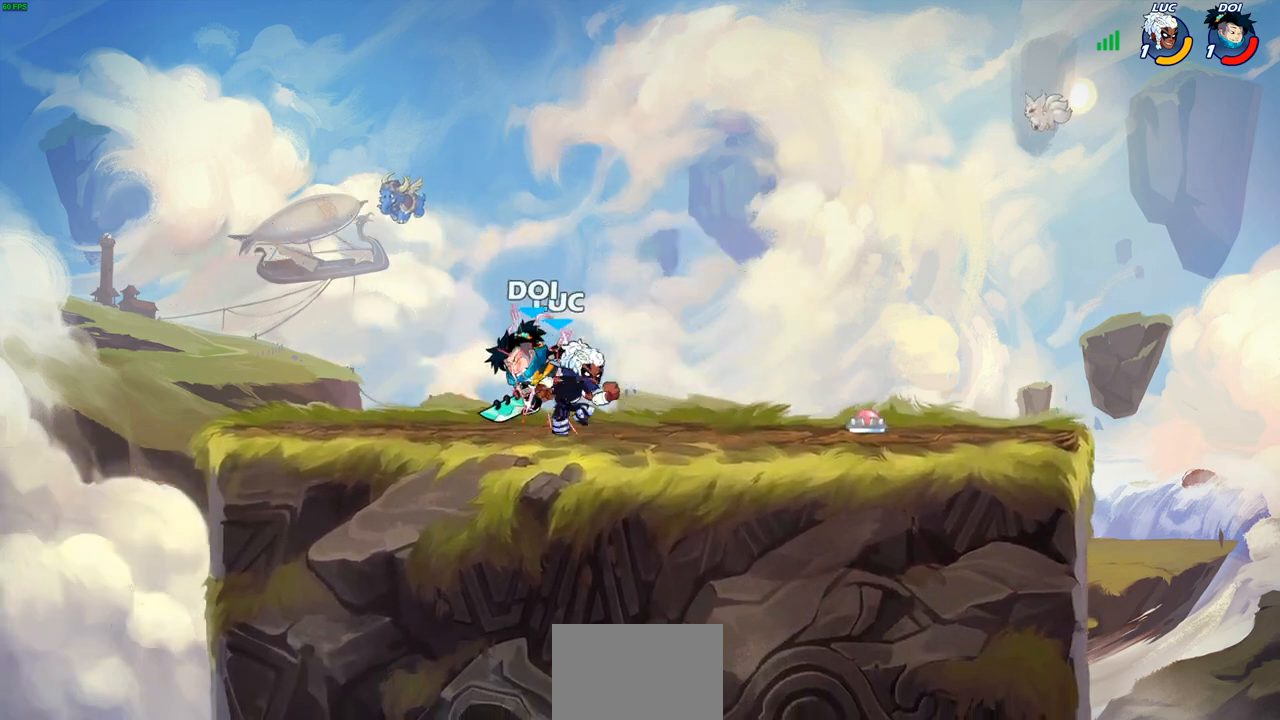
{"buttons": [], "left_stick": "right", "right_stick": "center", "events": [[500, "left_stick", "right"]]}
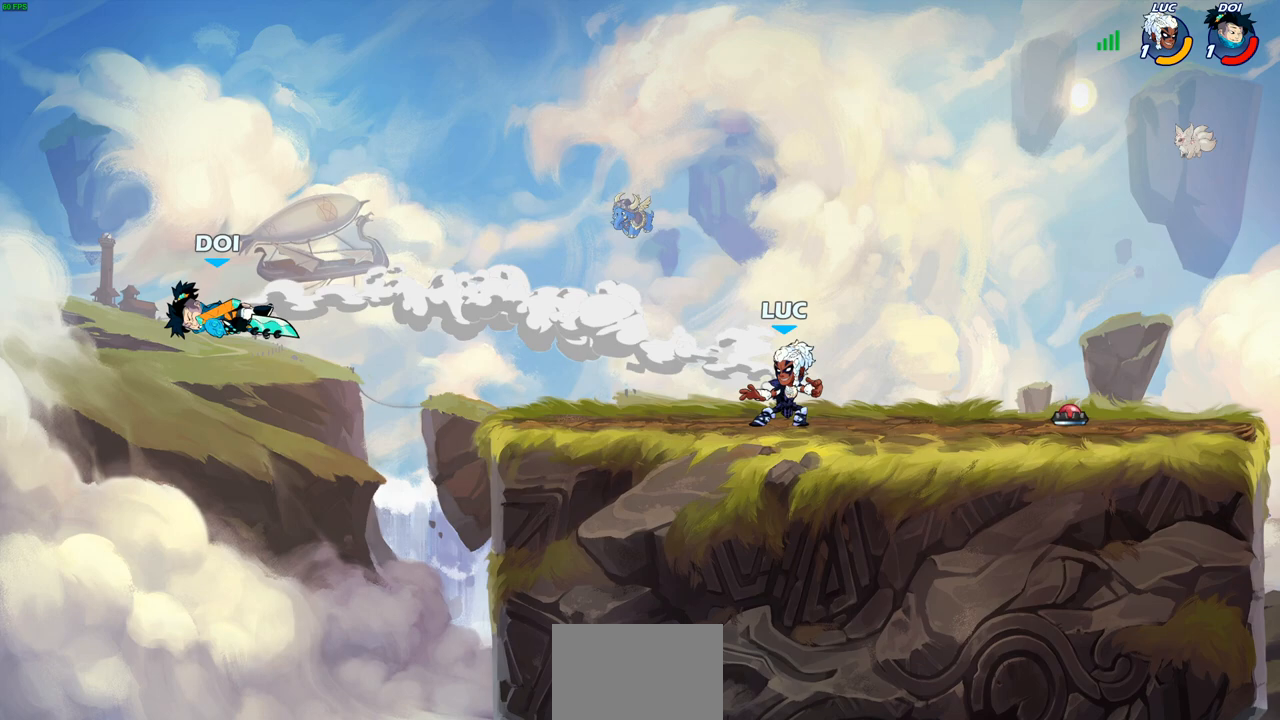
{"buttons": [], "left_stick": "up-left", "right_stick": "center", "events": [[267, "left_stick", "up-left"]]}
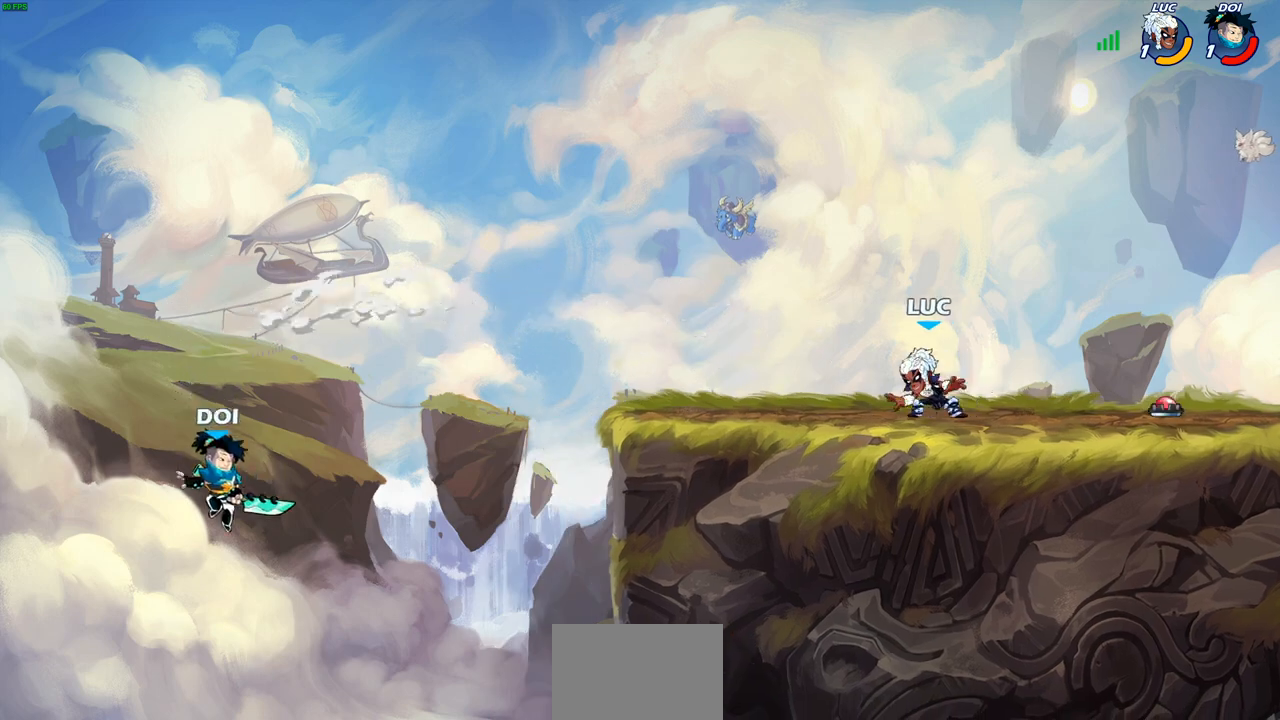
{"buttons": [], "left_stick": "left", "right_stick": "center", "events": [[200, "left_stick", "up-right"], [333, "left_stick", "up-left"], [467, "left_stick", "left"]]}
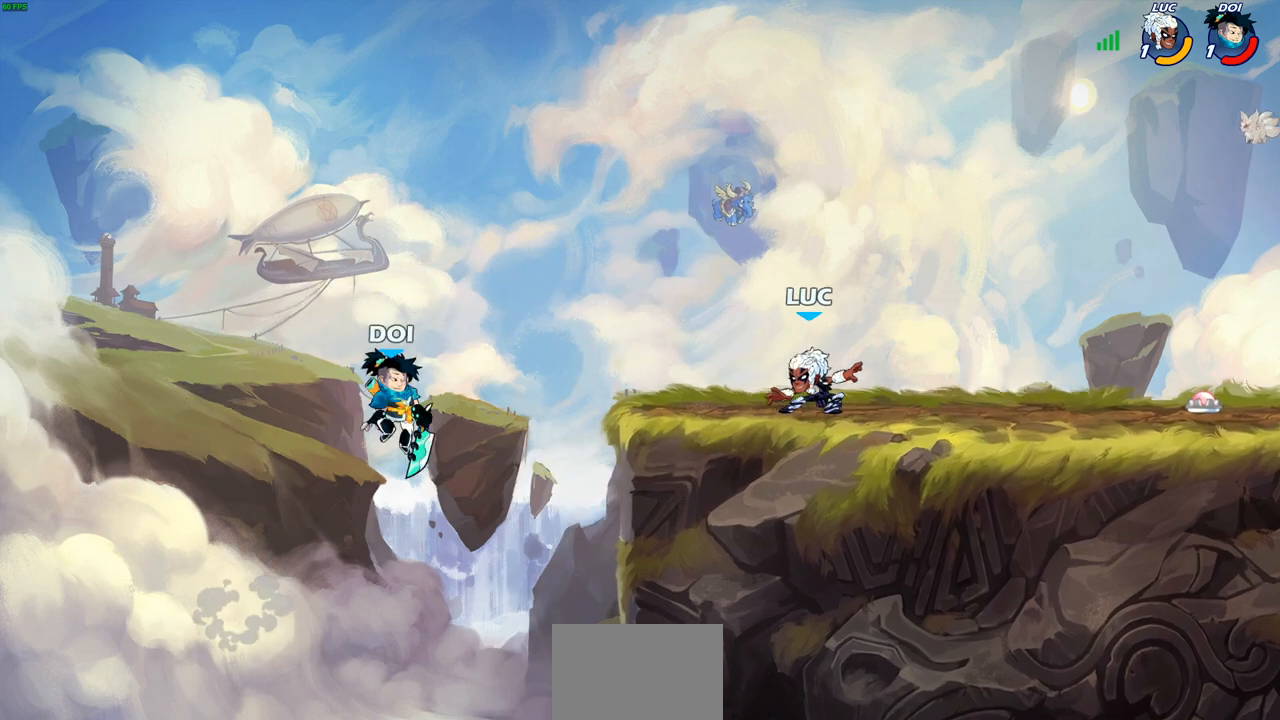
{"buttons": [], "left_stick": "center", "right_stick": "center", "events": [[83, "left_stick", "down-left"], [133, "R2", "down"], [150, "CIRCLE", "down"], [250, "CIRCLE", "up"], [250, "R2", "up"], [267, "left_stick", "center"]]}
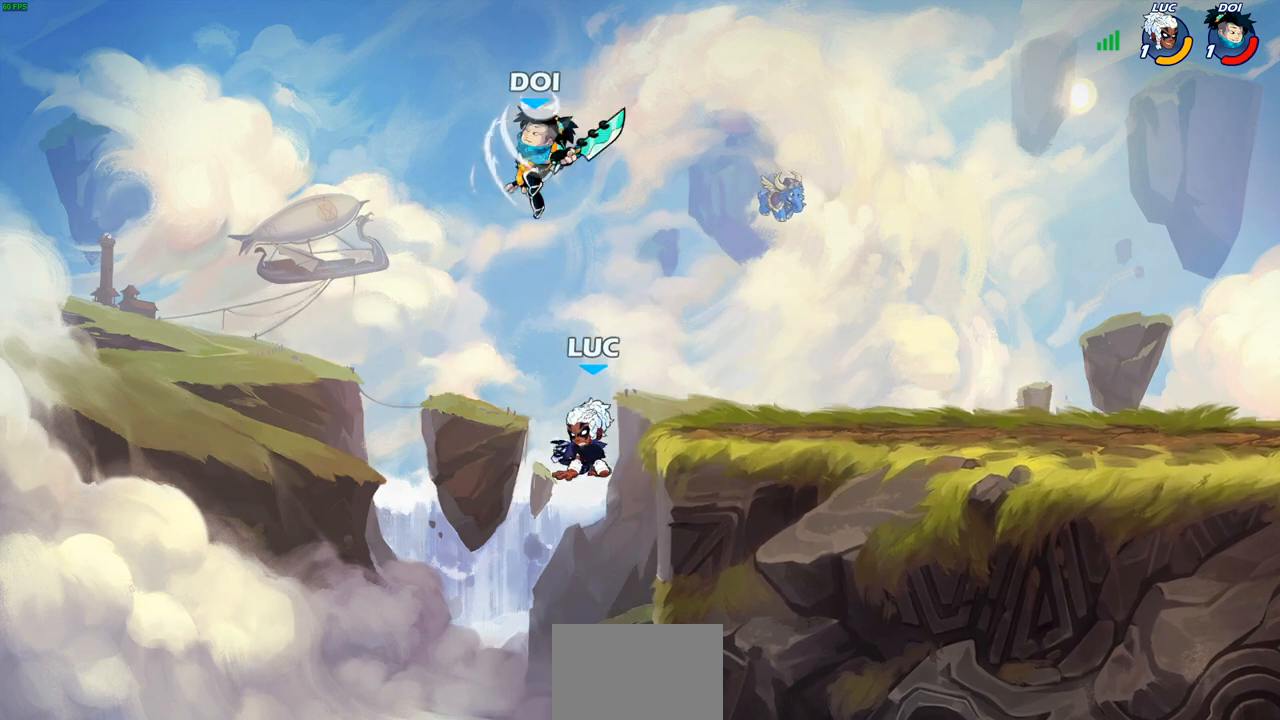
{"buttons": [], "left_stick": "right", "right_stick": "center", "events": [[333, "left_stick", "right"], [417, "CROSS", "down"], [500, "CROSS", "up"]]}
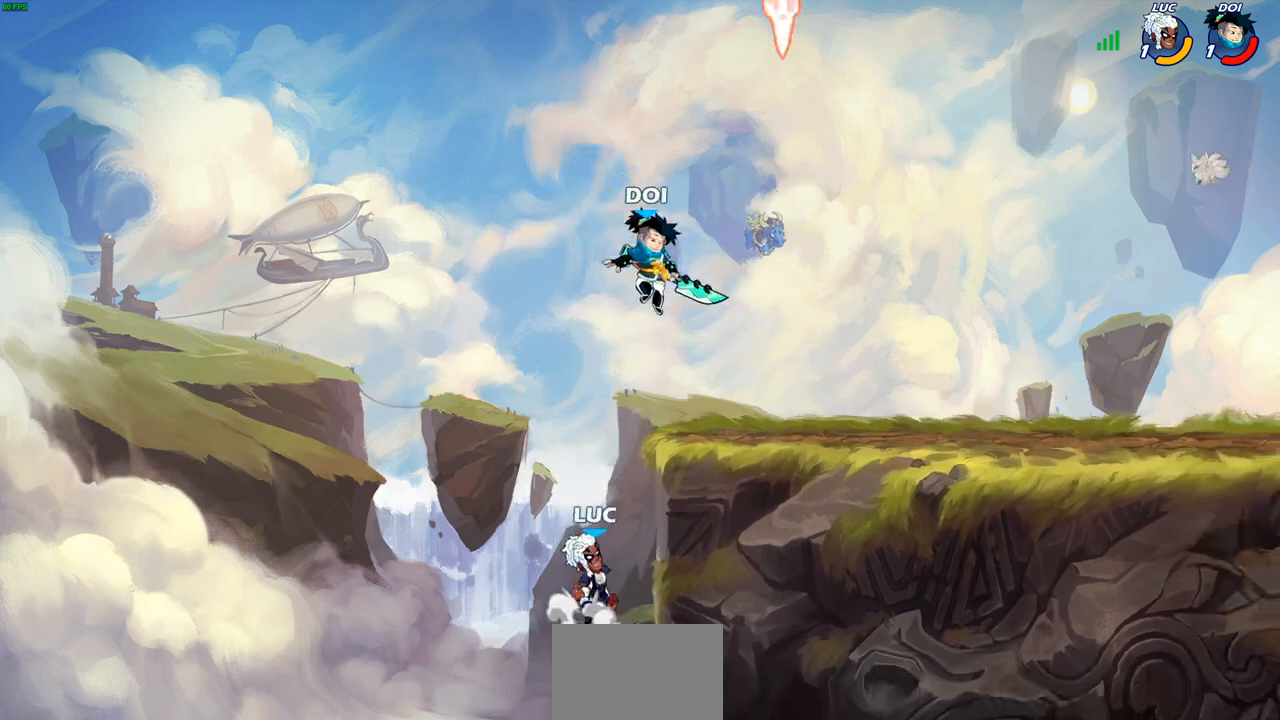
{"buttons": ["CROSS"], "left_stick": "up-right", "right_stick": "center", "events": [[67, "left_stick", "up"], [117, "left_stick", "left"], [300, "left_stick", "up-right"], [417, "CROSS", "down"]]}
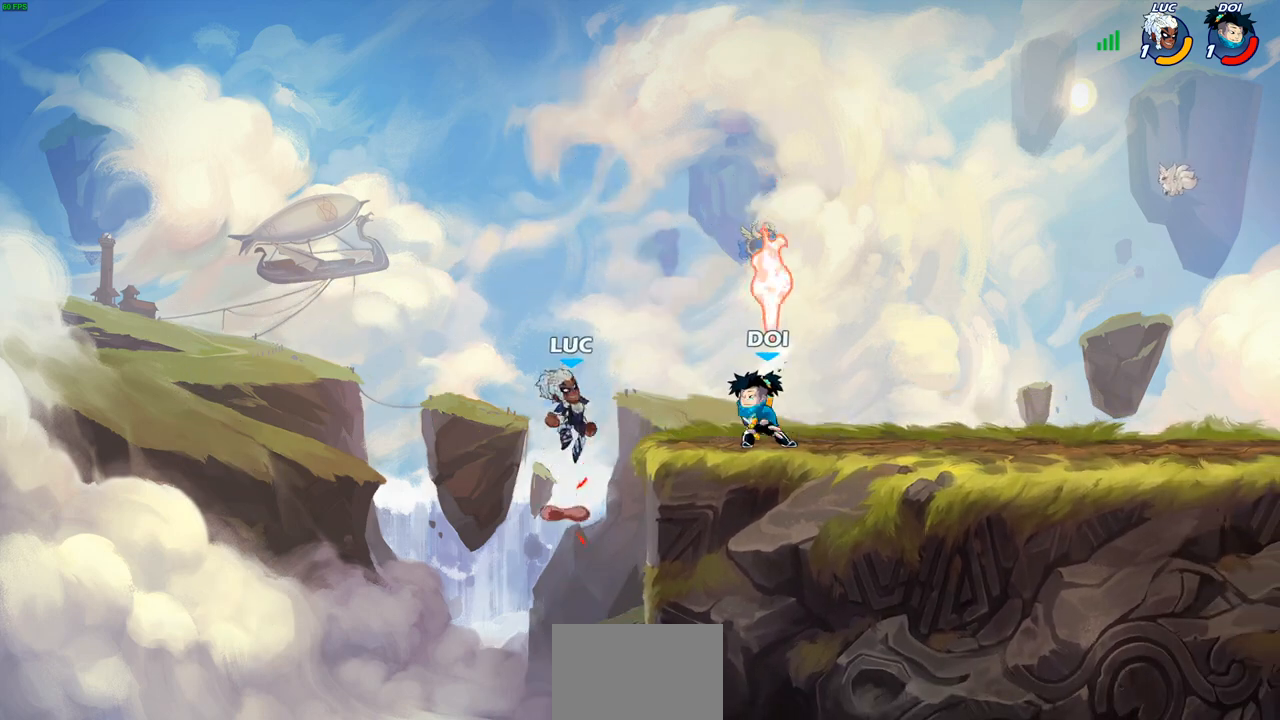
{"buttons": [], "left_stick": "center", "right_stick": "center", "events": [[17, "CROSS", "up"], [200, "left_stick", "down-right"], [300, "SQUARE", "down"], [367, "left_stick", "center"], [383, "SQUARE", "up"]]}
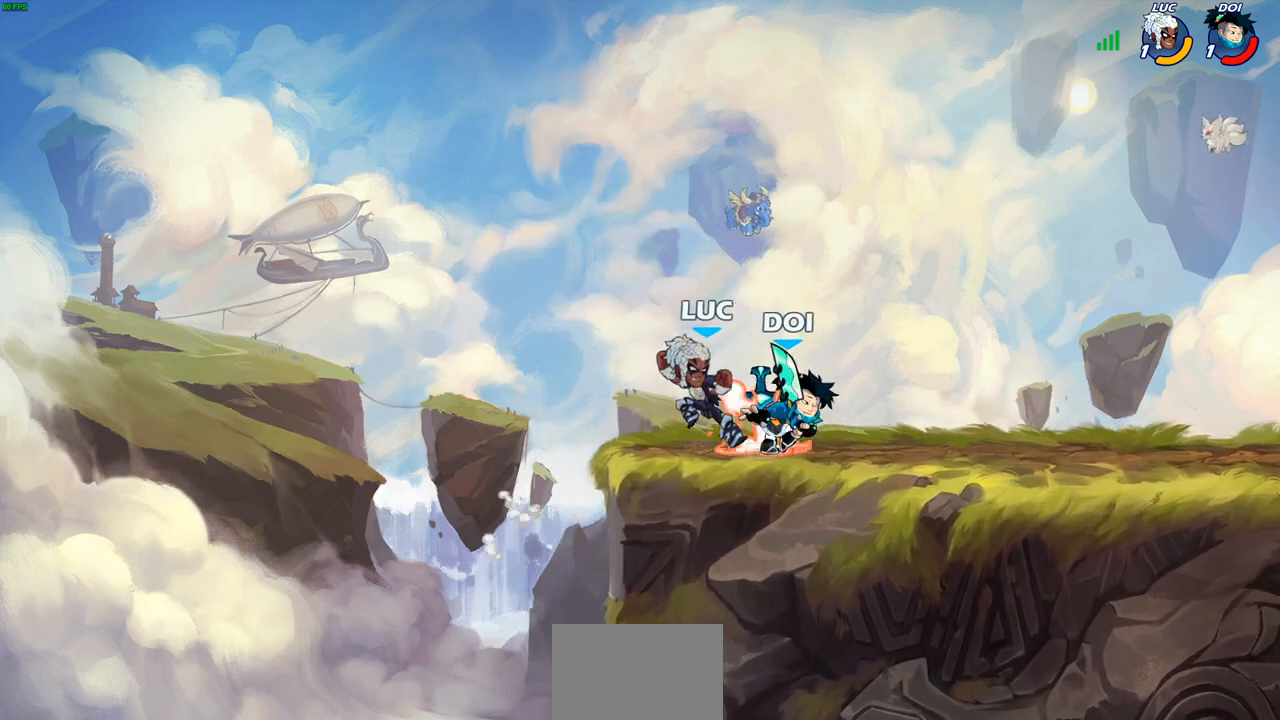
{"buttons": [], "left_stick": "up", "right_stick": "center", "events": [[267, "left_stick", "left"], [367, "CROSS", "down"], [417, "R1", "down"], [500, "CROSS", "up"], [500, "R1", "up"], [500, "left_stick", "up"]]}
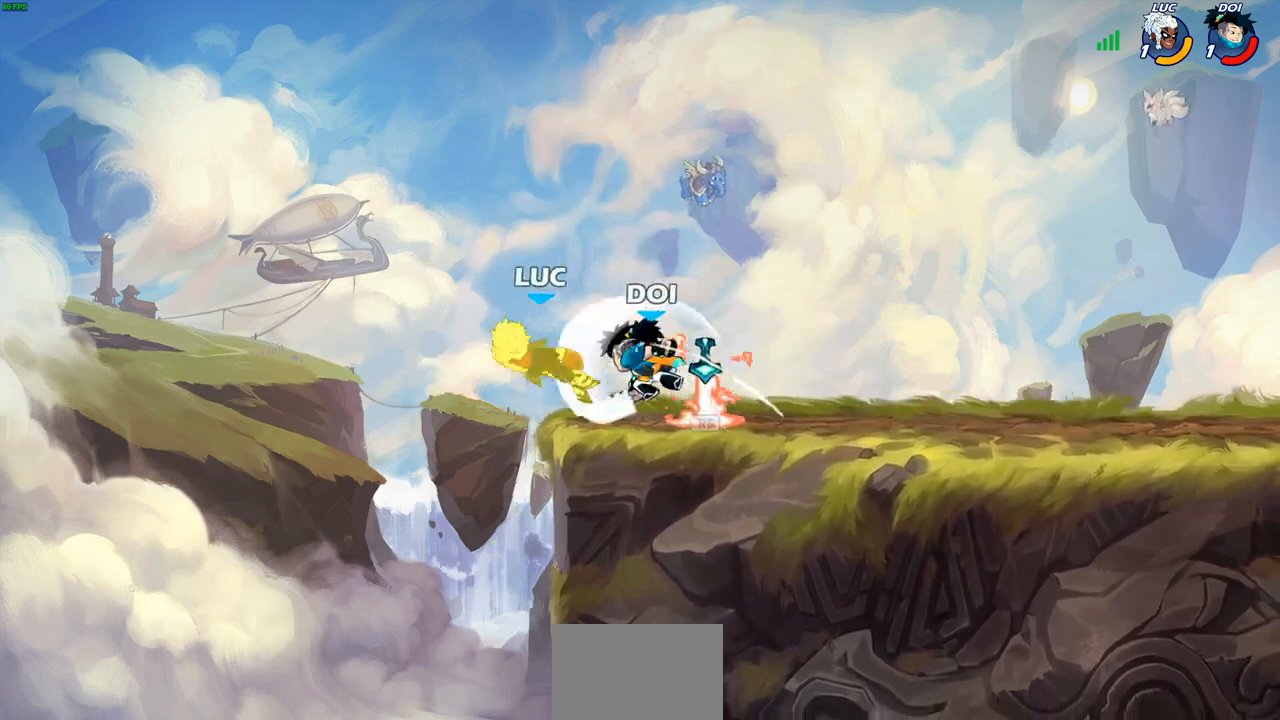
{"buttons": [], "left_stick": "right", "right_stick": "center", "events": [[67, "left_stick", "right"], [217, "left_stick", "up-right"], [467, "left_stick", "right"]]}
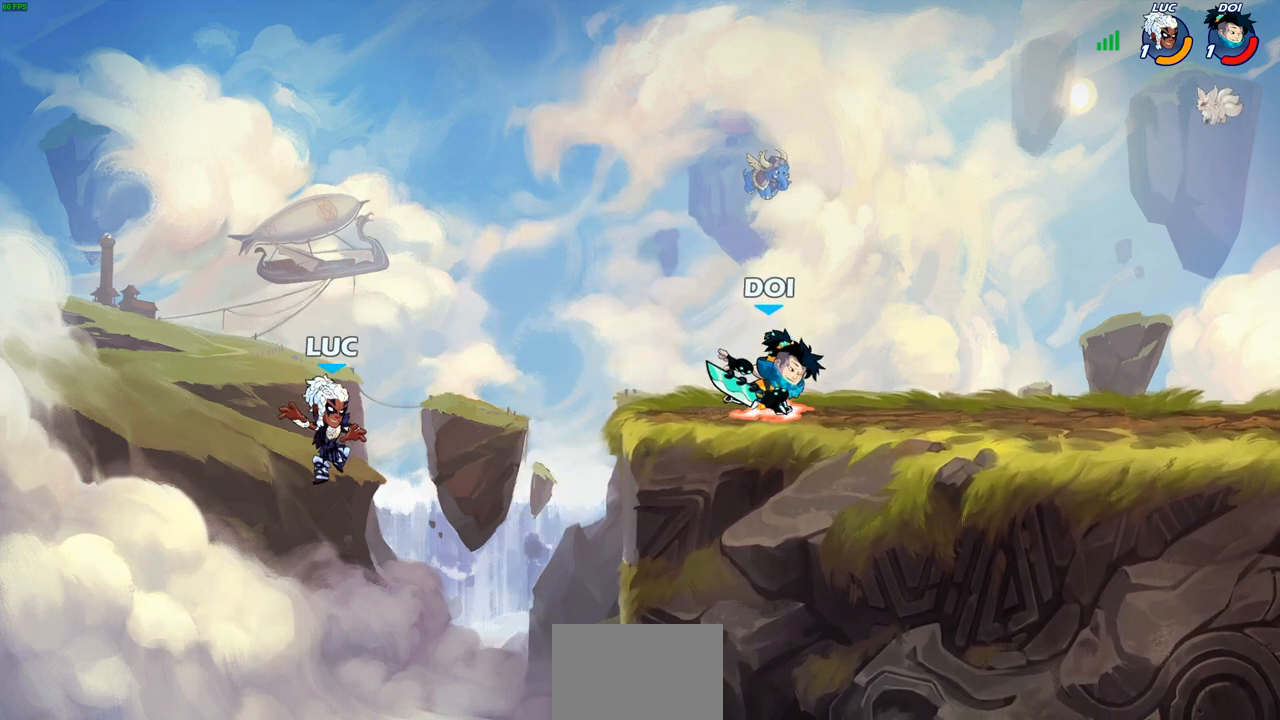
{"buttons": ["CROSS"], "left_stick": "right", "right_stick": "center", "events": [[483, "CROSS", "down"]]}
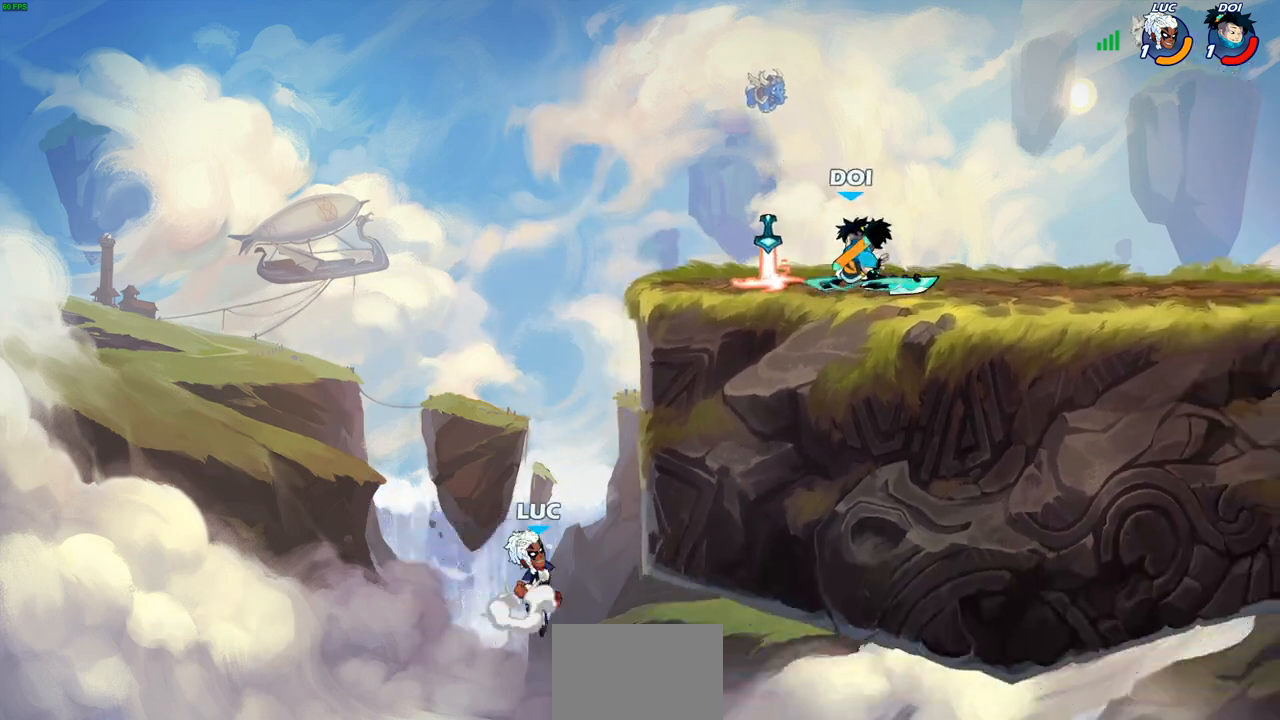
{"buttons": [], "left_stick": "right", "right_stick": "center", "events": [[50, "CROSS", "up"], [317, "left_stick", "up"], [333, "CROSS", "down"], [417, "CROSS", "up"], [467, "left_stick", "right"]]}
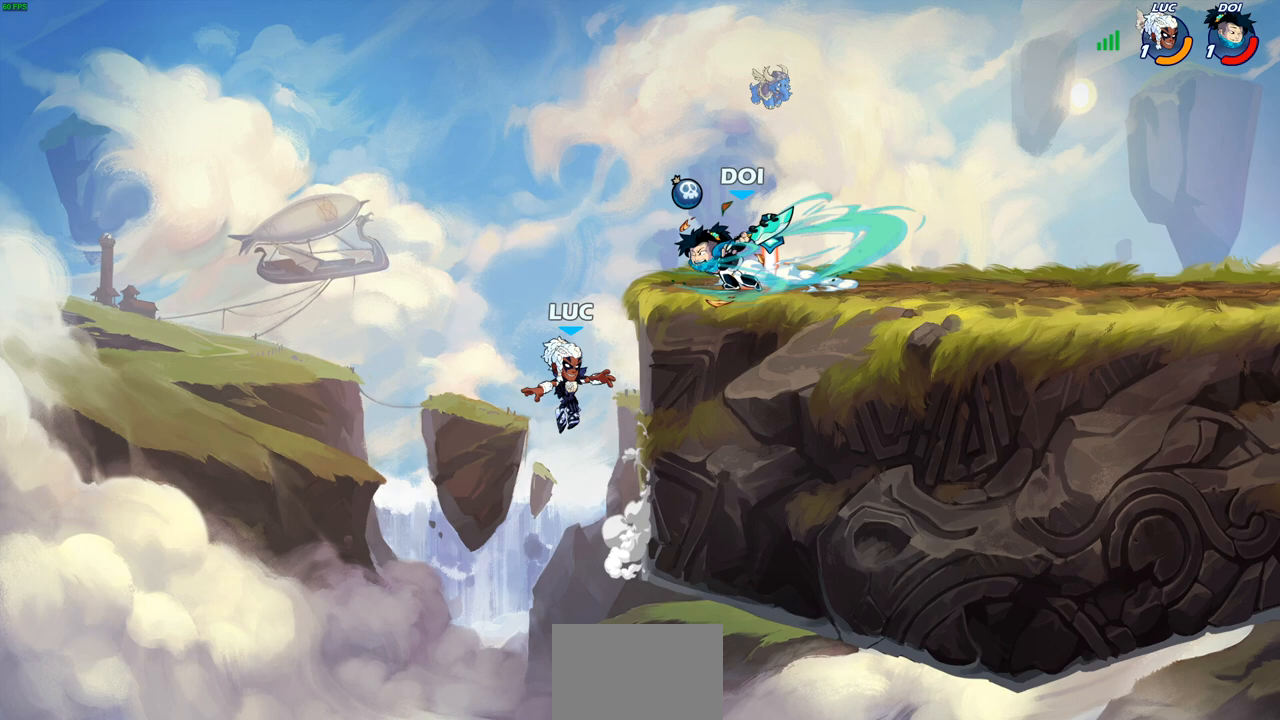
{"buttons": [], "left_stick": "up-right", "right_stick": "center", "events": [[250, "CROSS", "down"], [300, "left_stick", "up-left"], [417, "CROSS", "up"], [483, "left_stick", "up-right"]]}
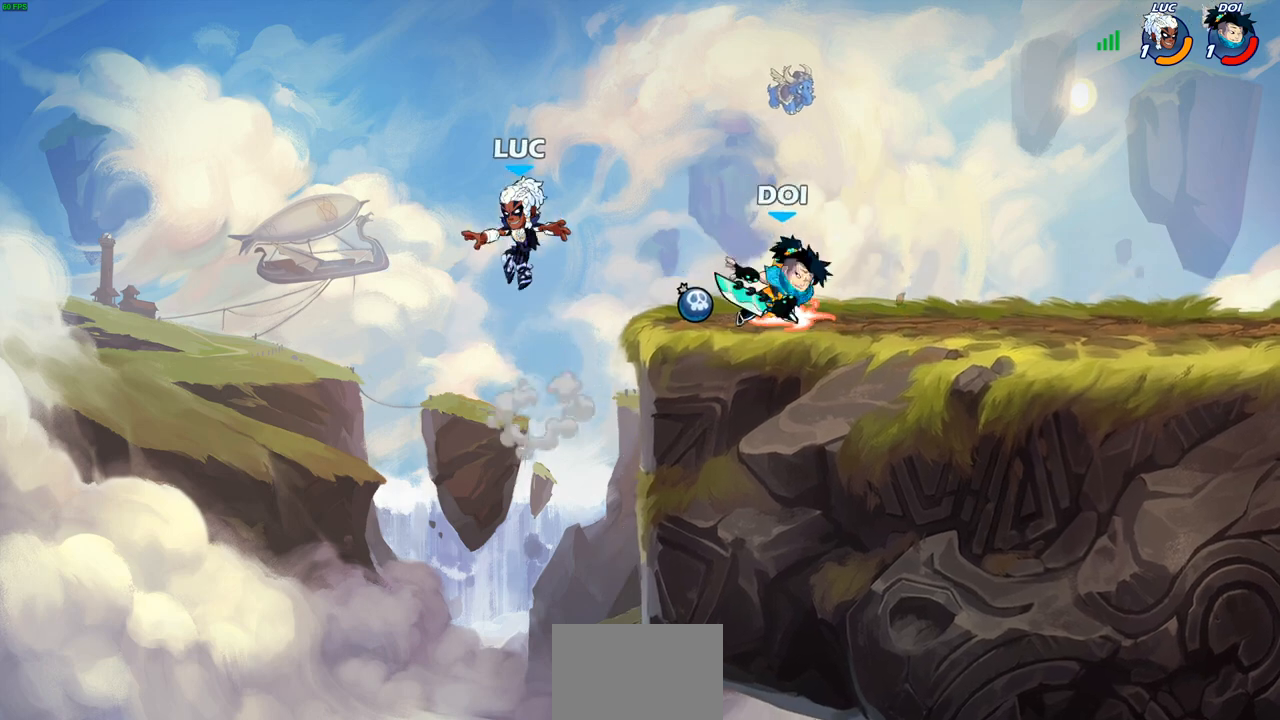
{"buttons": ["R2"], "left_stick": "up-right", "right_stick": "center", "events": [[100, "left_stick", "right"], [267, "left_stick", "up-right"], [417, "R2", "down"]]}
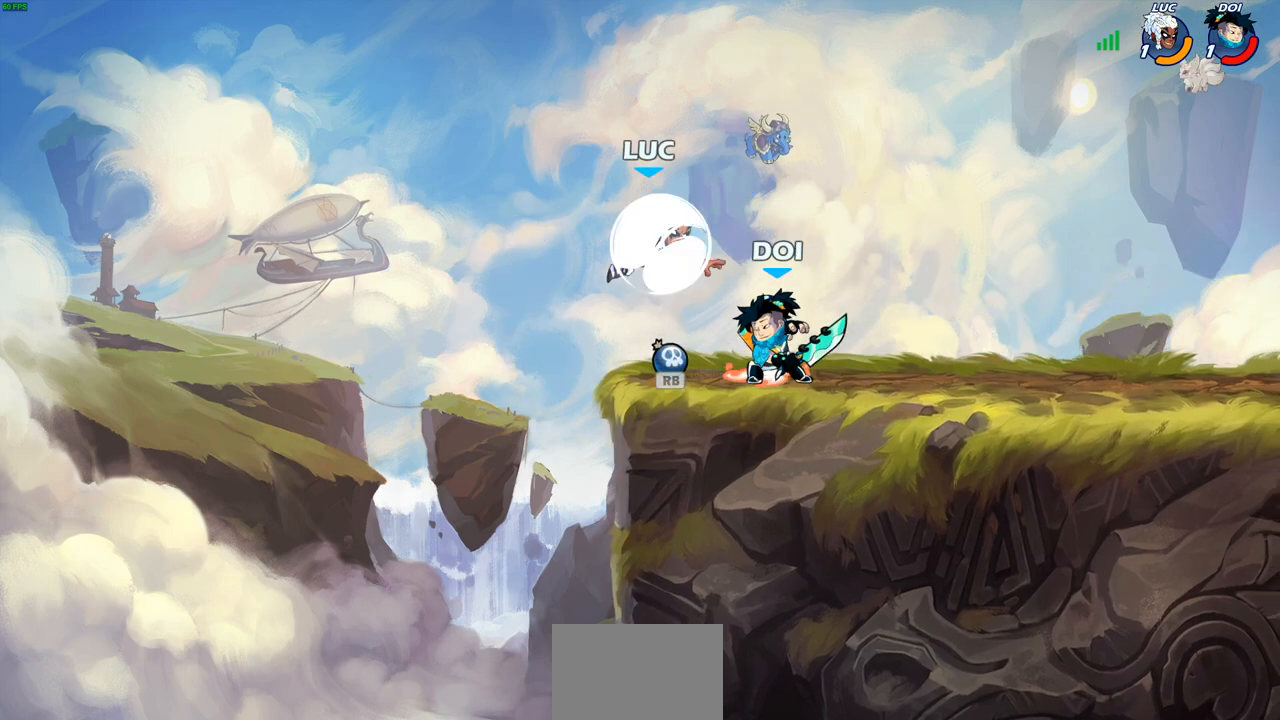
{"buttons": [], "left_stick": "right", "right_stick": "center", "events": [[150, "R2", "up"], [150, "left_stick", "right"], [367, "CROSS", "down"], [500, "CROSS", "up"]]}
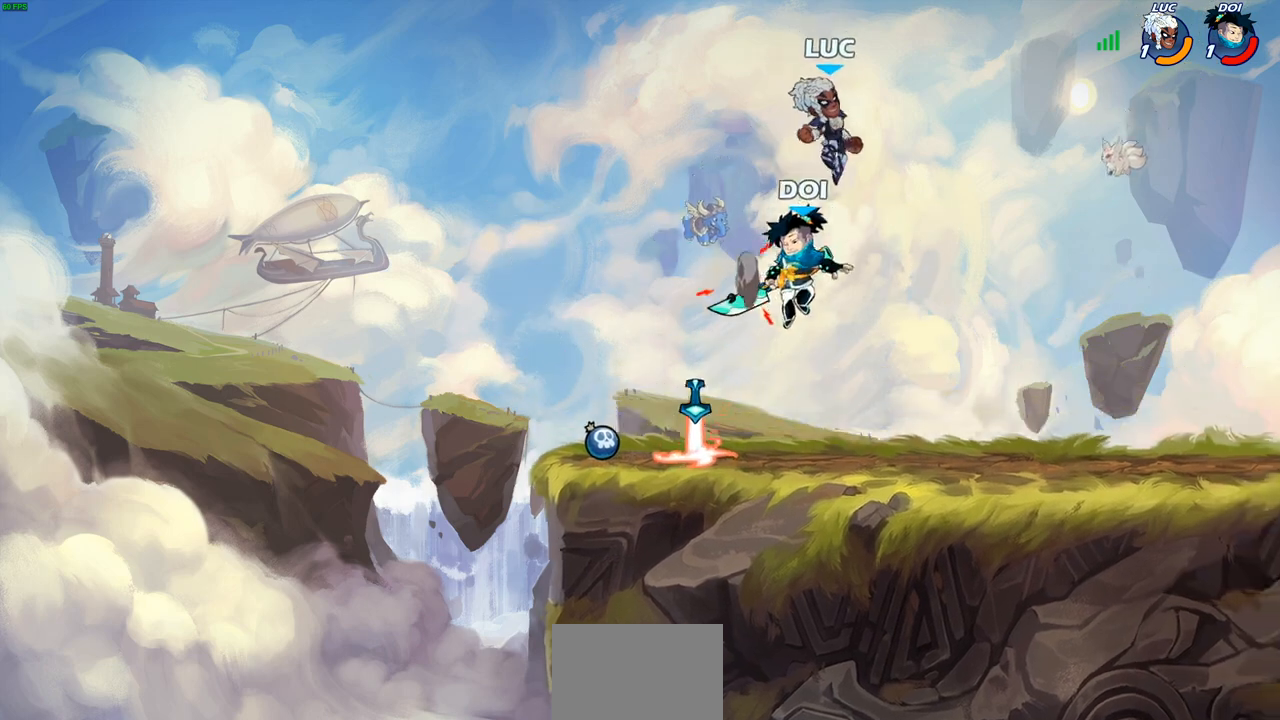
{"buttons": [], "left_stick": "down-right", "right_stick": "center", "events": [[100, "left_stick", "down-right"]]}
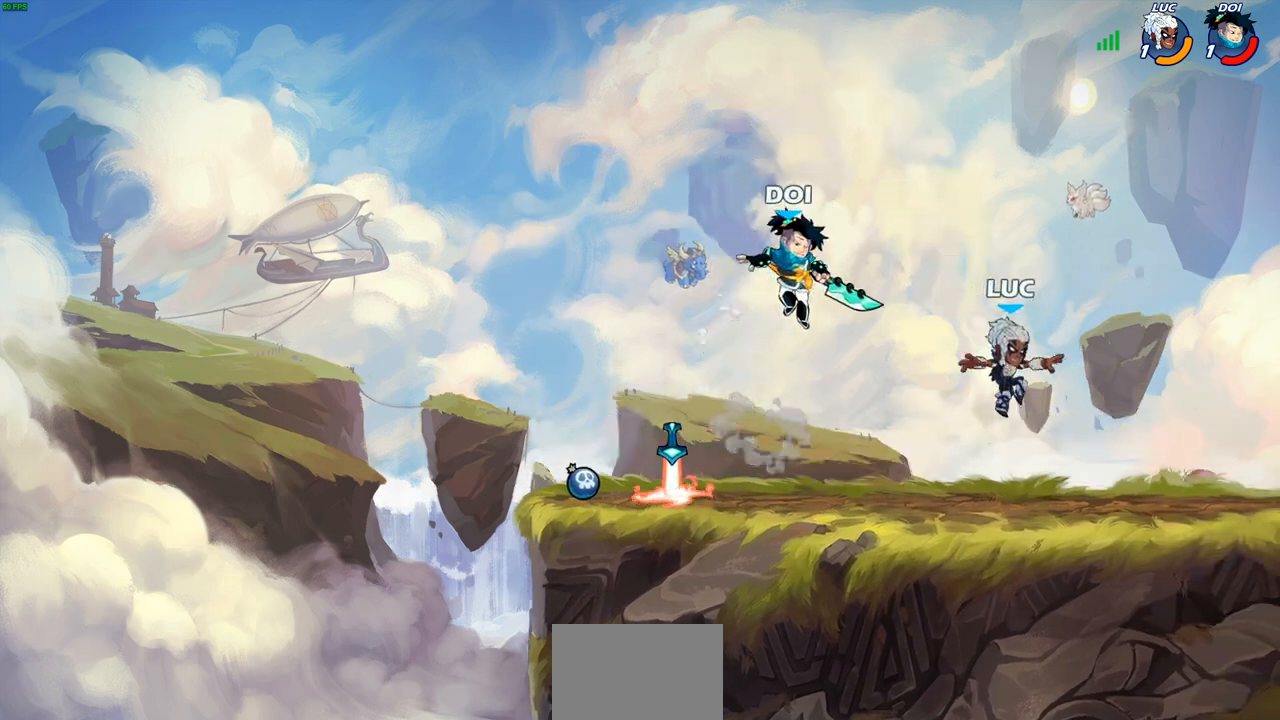
{"buttons": [], "left_stick": "right", "right_stick": "center", "events": [[383, "left_stick", "right"]]}
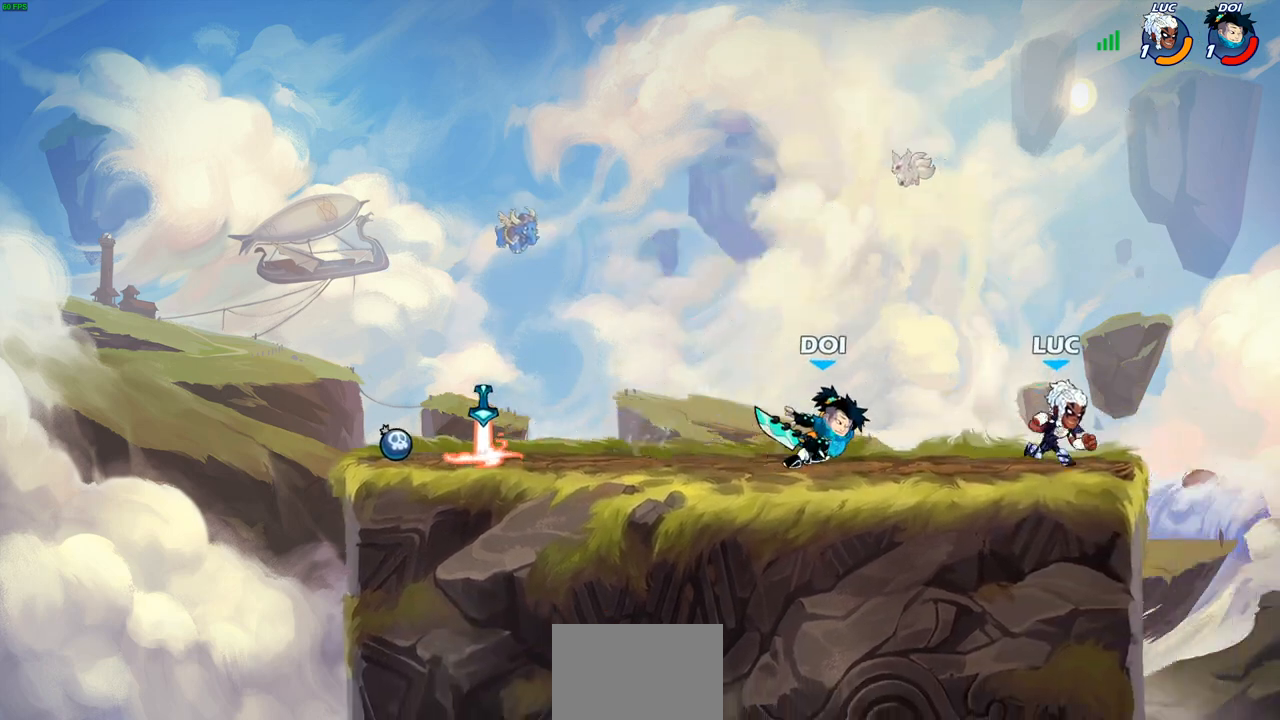
{"buttons": [], "left_stick": "left", "right_stick": "center", "events": [[67, "CROSS", "down"], [100, "left_stick", "left"], [217, "CROSS", "up"], [333, "CROSS", "down"], [450, "CROSS", "up"]]}
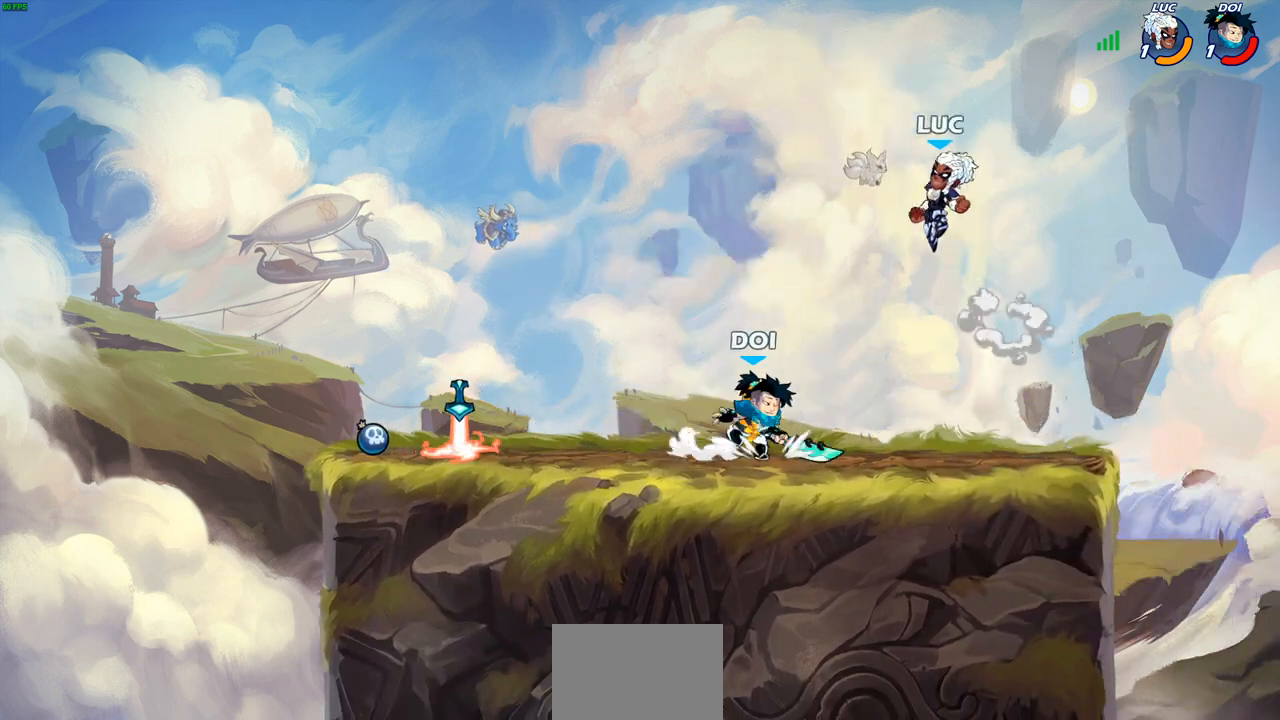
{"buttons": ["R2"], "left_stick": "right", "right_stick": "center", "events": [[83, "left_stick", "down-left"], [317, "left_stick", "down-right"], [350, "R2", "down"], [383, "left_stick", "right"]]}
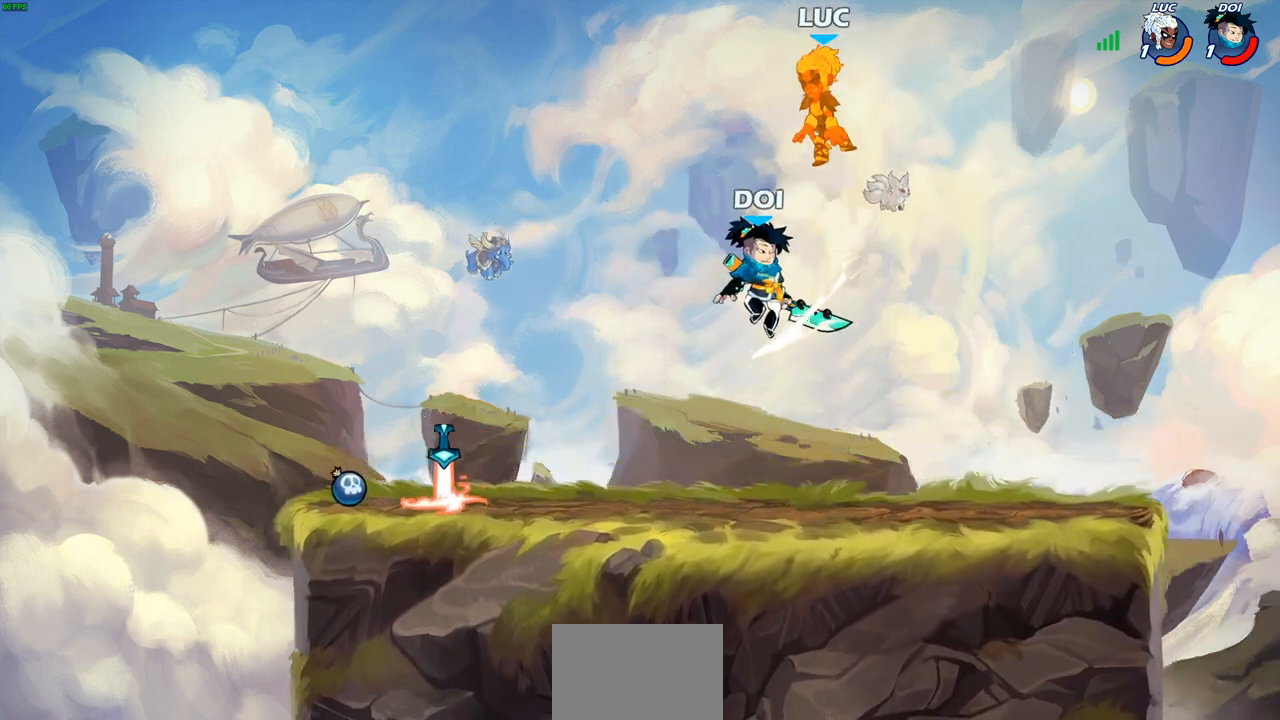
{"buttons": [], "left_stick": "down", "right_stick": "center", "events": [[67, "left_stick", "down"], [100, "R2", "up"], [217, "left_stick", "right"], [350, "left_stick", "down"]]}
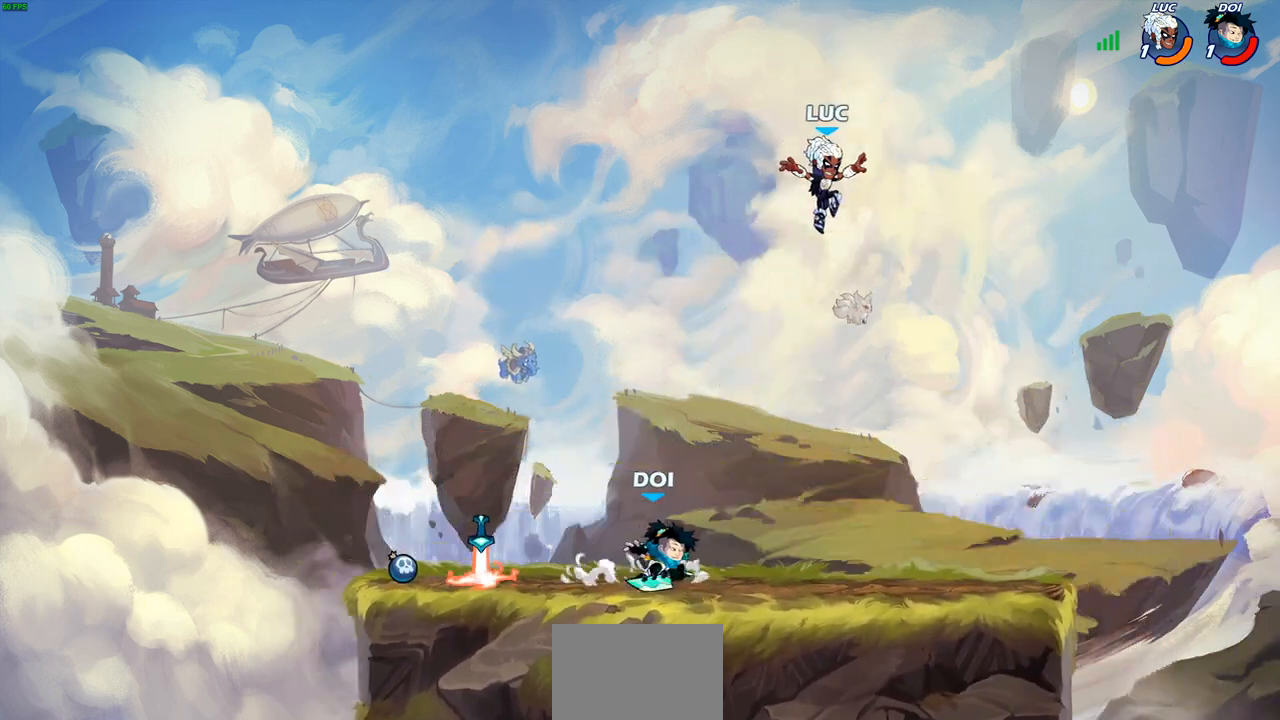
{"buttons": [], "left_stick": "up-left", "right_stick": "center", "events": [[67, "left_stick", "down-left"], [250, "left_stick", "left"], [350, "left_stick", "up-left"], [383, "CIRCLE", "down"], [483, "CIRCLE", "up"]]}